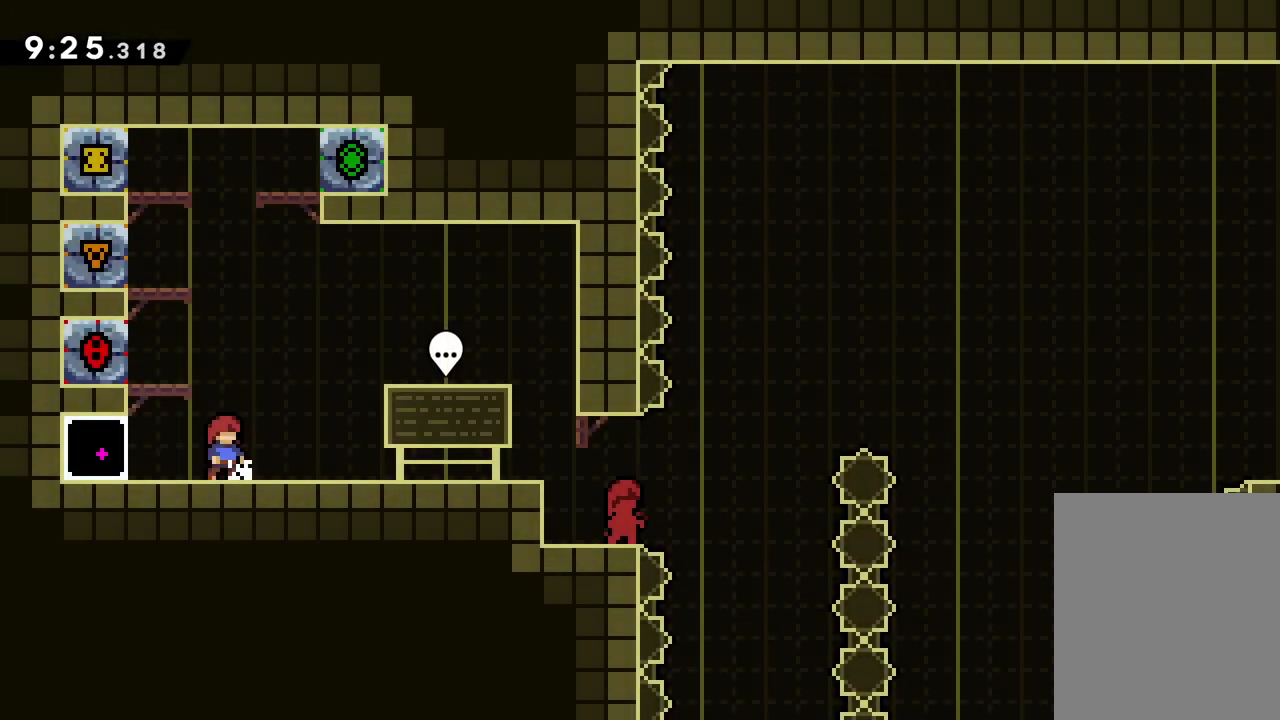
Gameplay with keyboard; each line is a JSON object with the keys held at the frame after it. "events" lists presses ("down") and releases ("up") of "dash", "down", "grab", "jump", "left", "right" and "up" between this image and that frame as [ms after this image, input, new state], when the widget could be followed in between. No other keys are recorded. Mouse input is not recorded. Key names are as the overlay labels them; some are game actions (e.g. jump) rather than physical keys.
{"keys": ["right"], "events": [[300, "right", "down"]]}
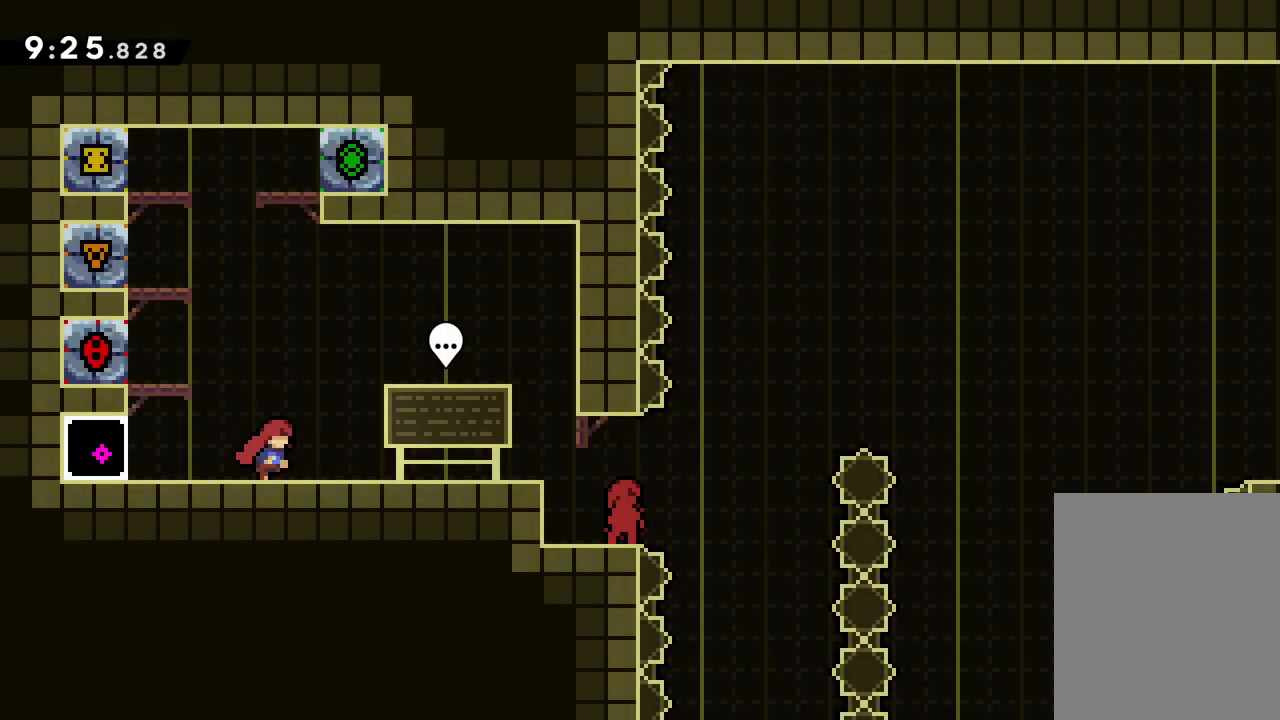
{"keys": ["right"], "events": []}
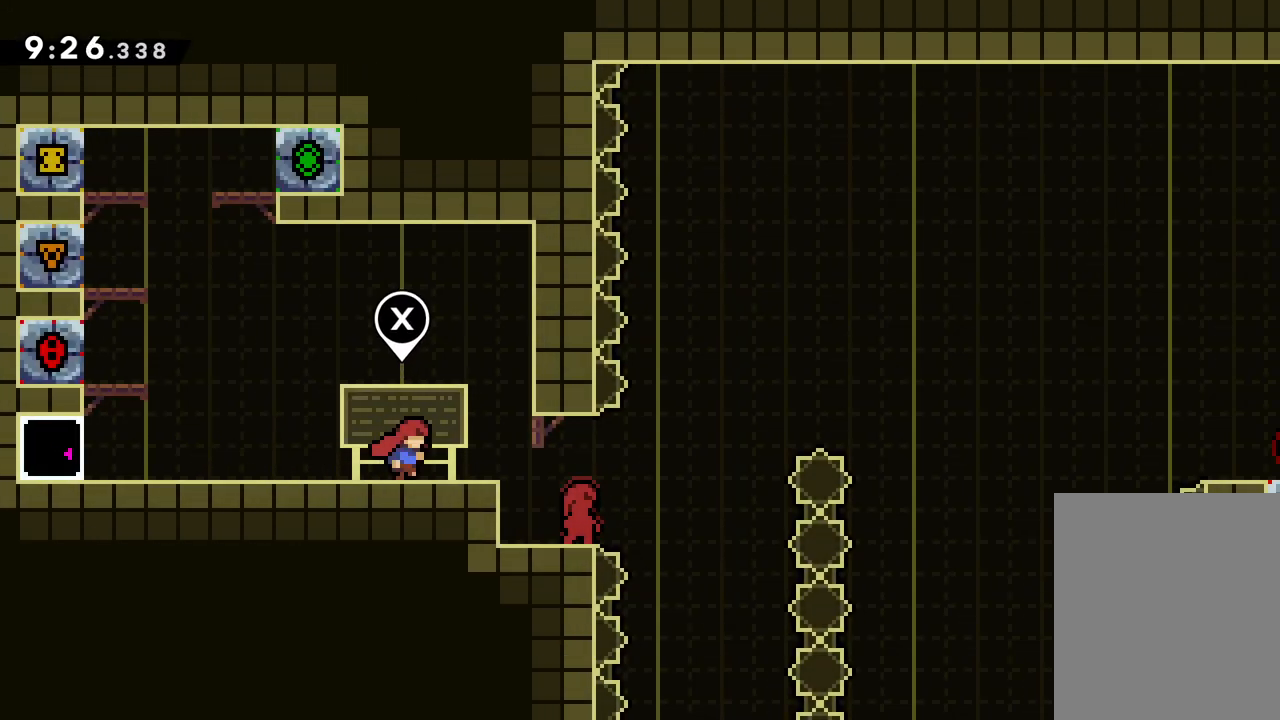
{"keys": [], "events": [[367, "right", "up"]]}
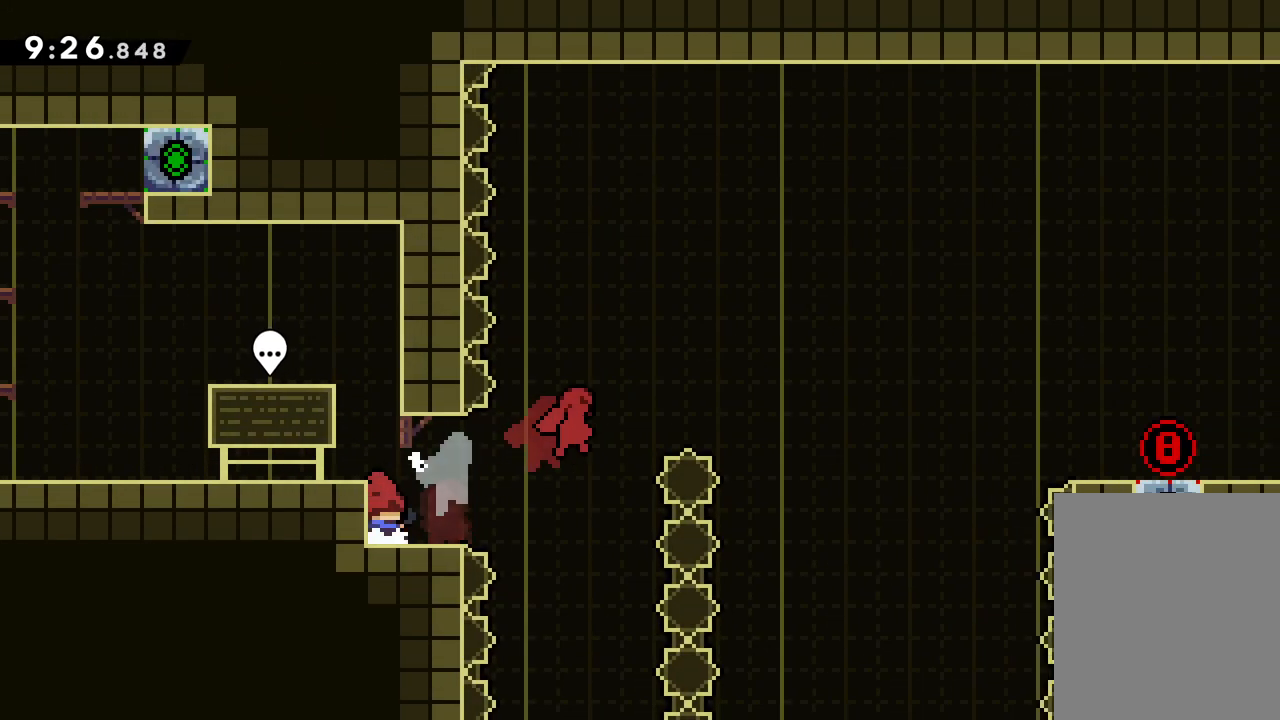
{"keys": [], "events": [[133, "right", "down"], [267, "right", "up"]]}
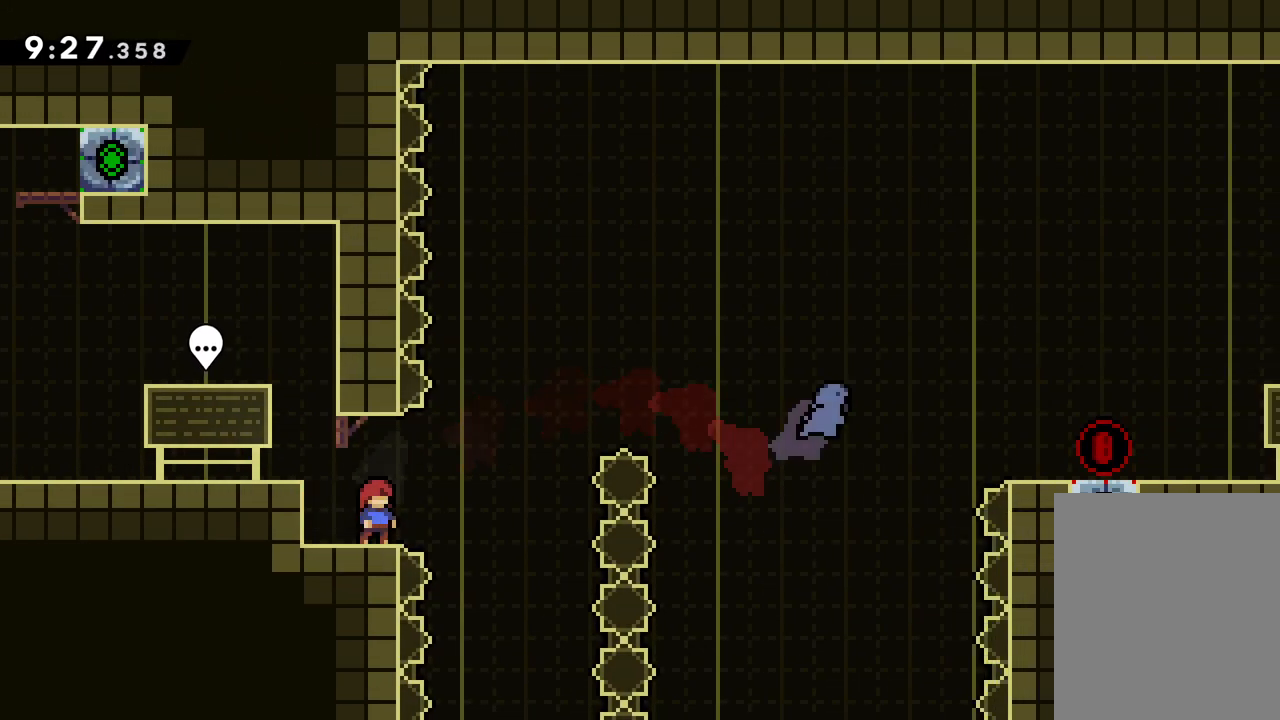
{"keys": [], "events": [[183, "right", "down"], [217, "right", "up"]]}
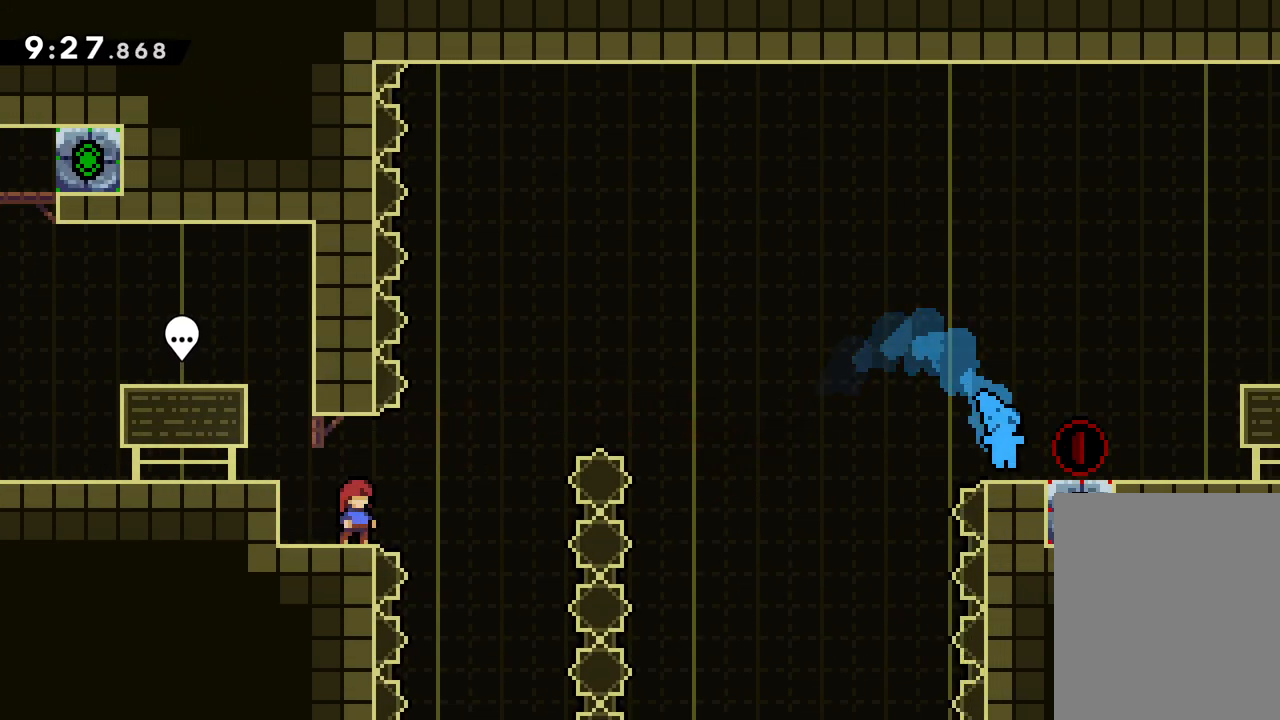
{"keys": ["jump", "right", "up"], "events": [[83, "dash", "down"], [117, "left", "down"], [233, "dash", "up"], [283, "jump", "down"], [283, "right", "down"], [300, "up", "down"], [317, "left", "up"]]}
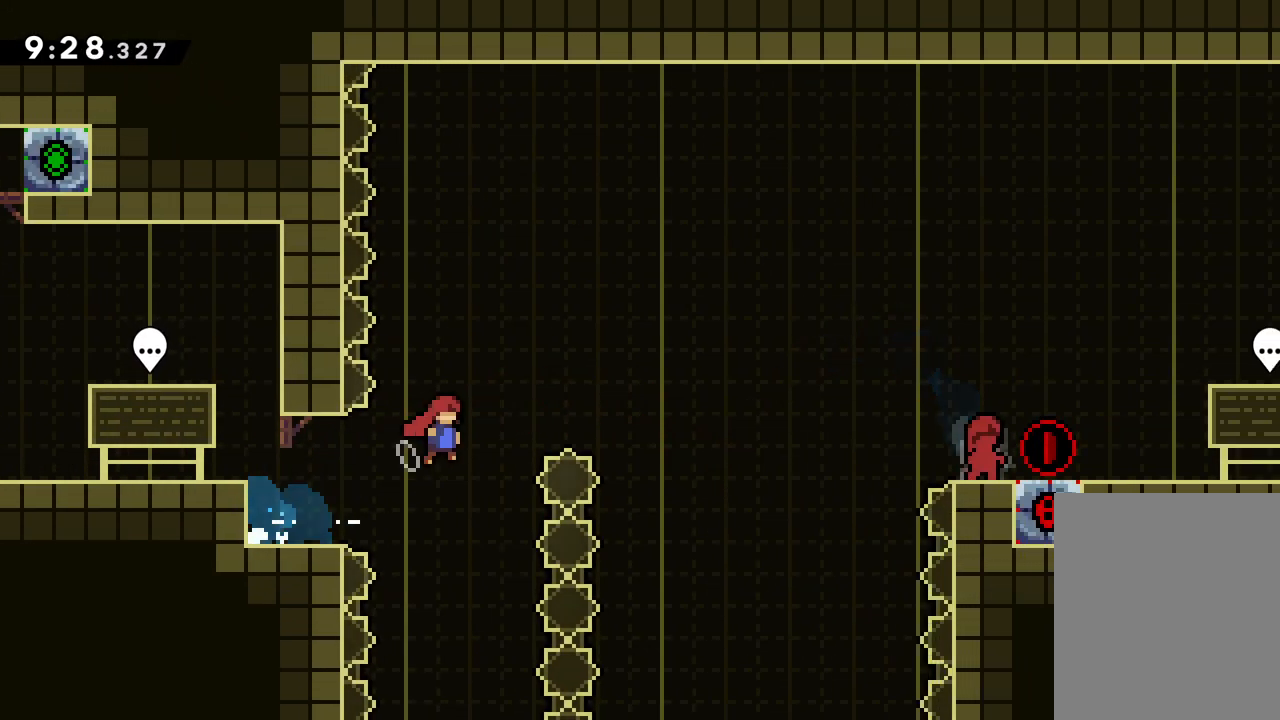
{"keys": ["dash", "right", "up"], "events": [[367, "dash", "down"], [400, "jump", "up"]]}
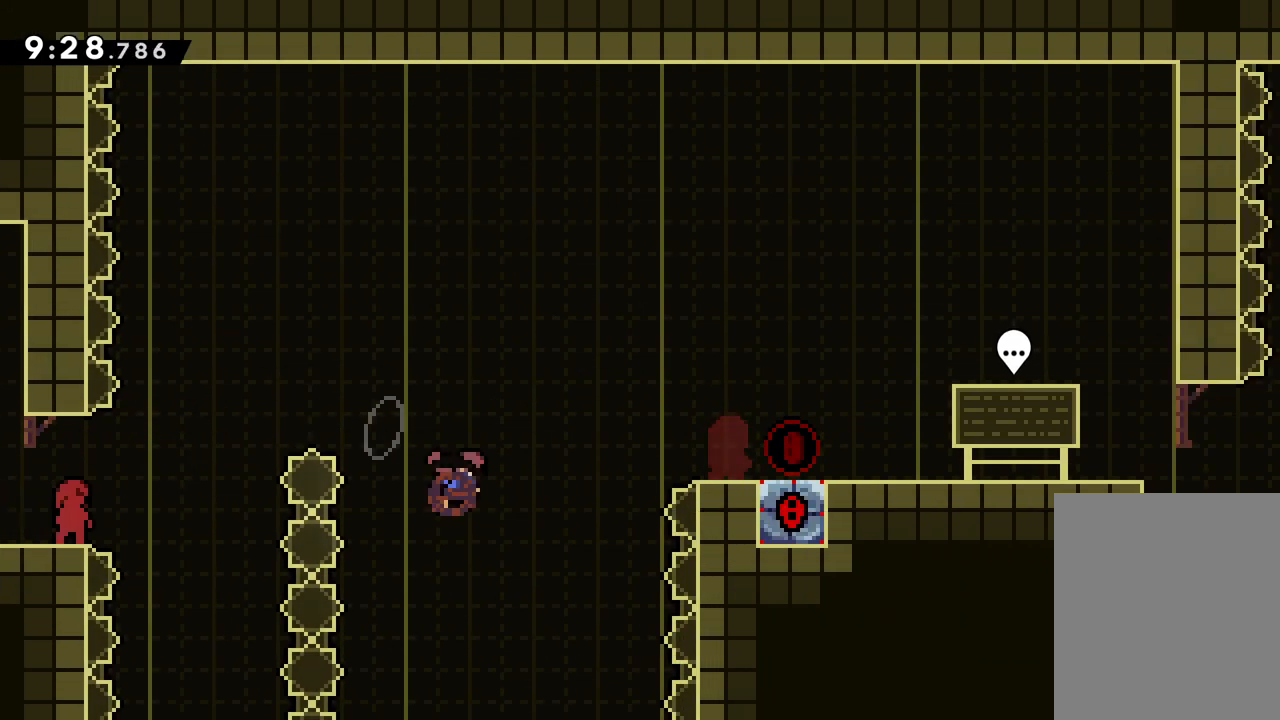
{"keys": ["right", "up"], "events": [[200, "dash", "up"]]}
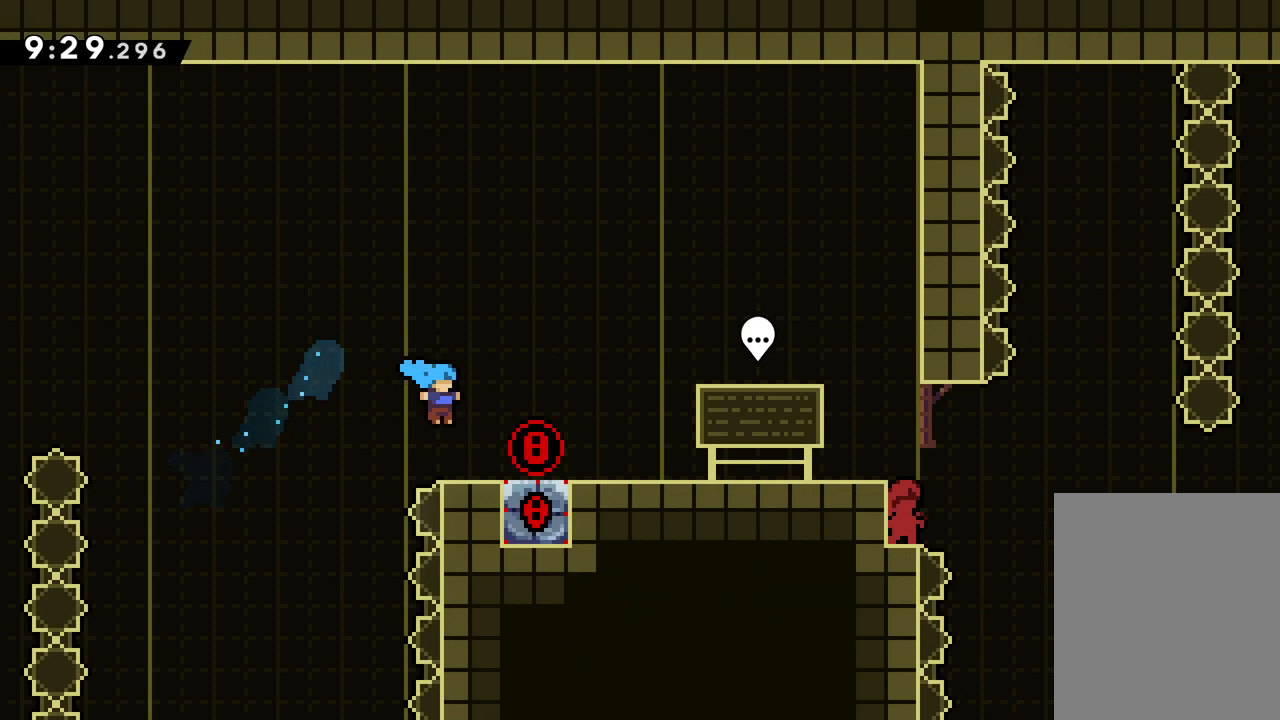
{"keys": ["right"], "events": [[83, "up", "up"]]}
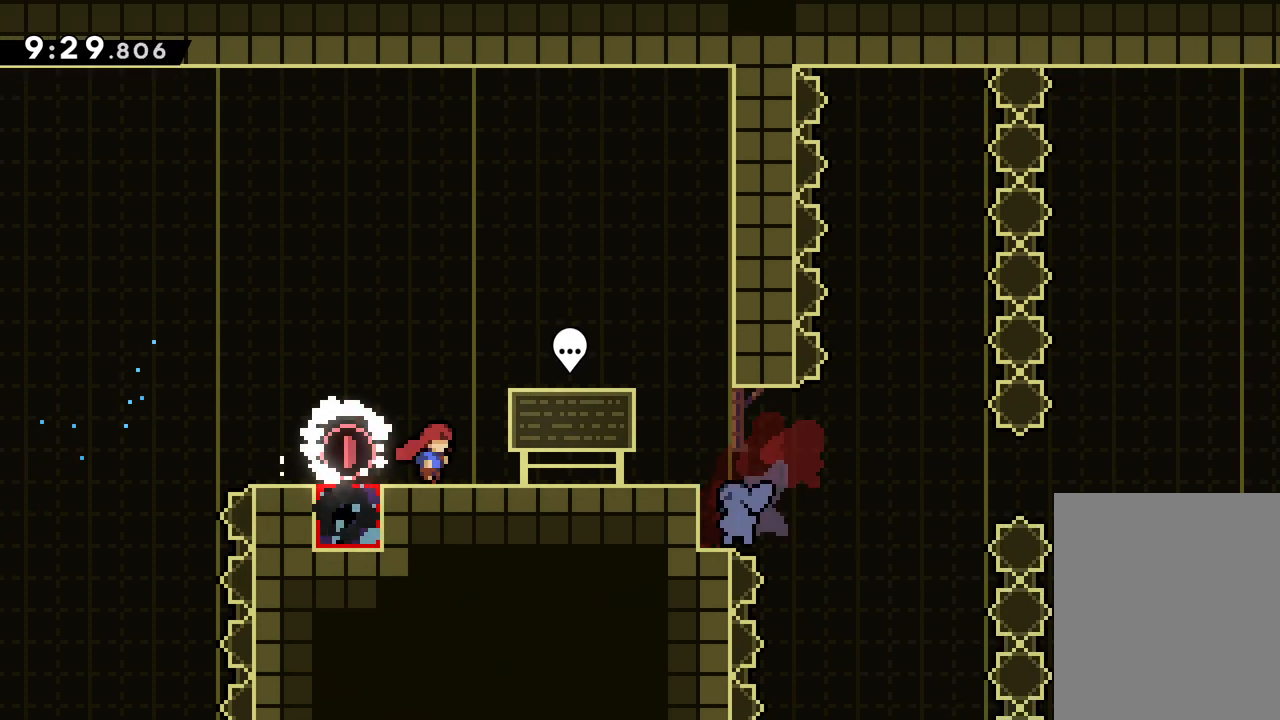
{"keys": ["right"], "events": []}
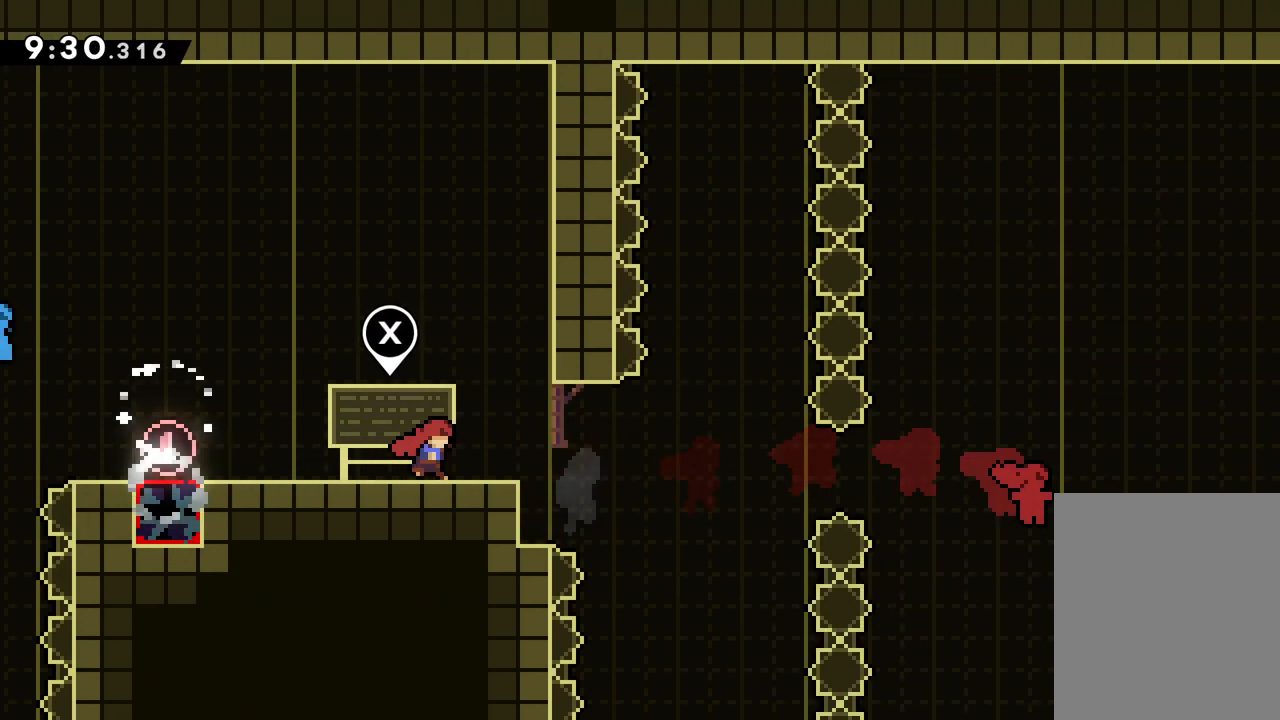
{"keys": ["right"], "events": [[200, "right", "up"], [433, "right", "down"]]}
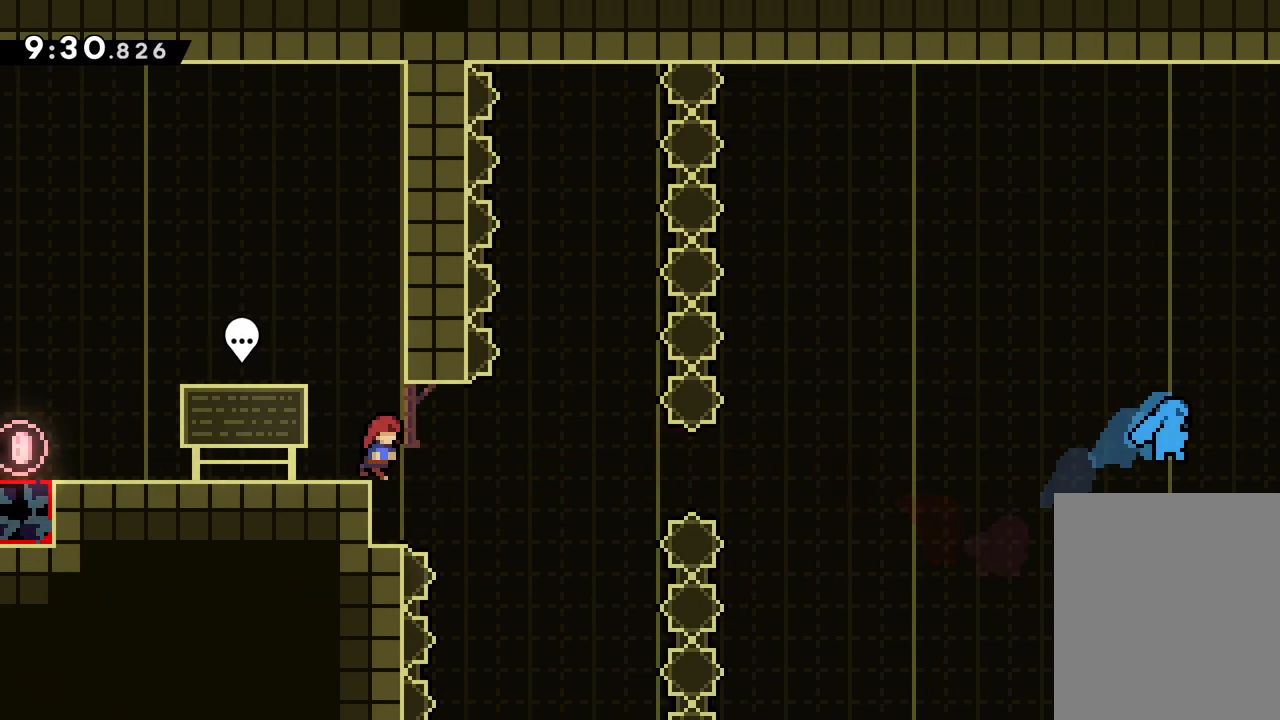
{"keys": [], "events": [[17, "right", "up"]]}
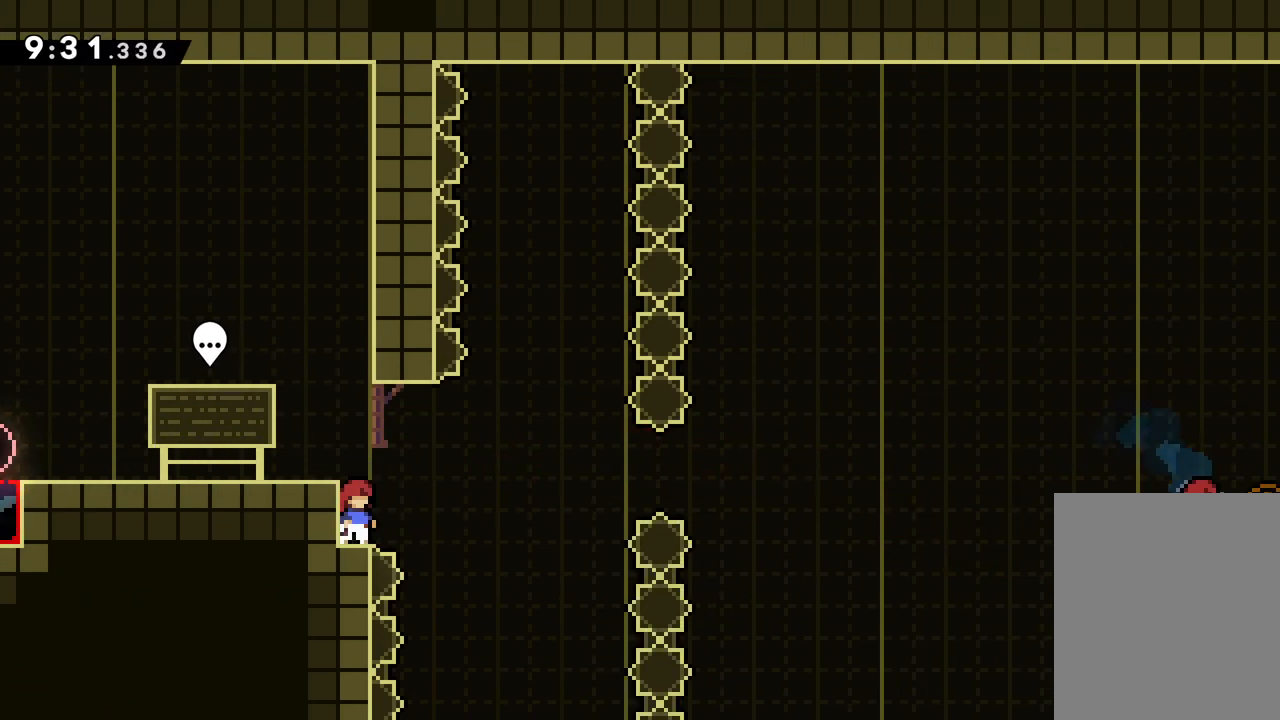
{"keys": ["down", "left"], "events": [[267, "right", "down"], [333, "jump", "down"], [450, "jump", "up"], [450, "right", "up"], [467, "left", "down"], [483, "down", "down"]]}
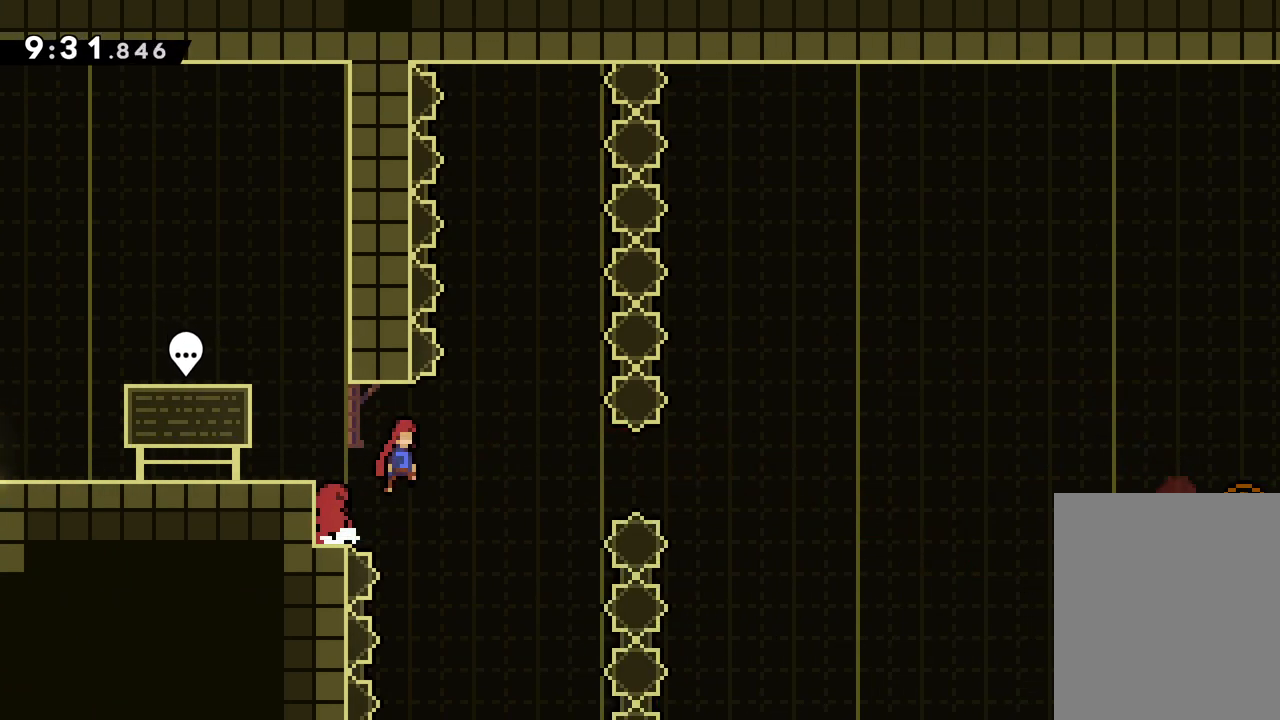
{"keys": ["jump", "right"], "events": [[33, "dash", "down"], [150, "dash", "up"], [200, "jump", "down"], [217, "right", "down"], [233, "down", "up"], [317, "left", "up"]]}
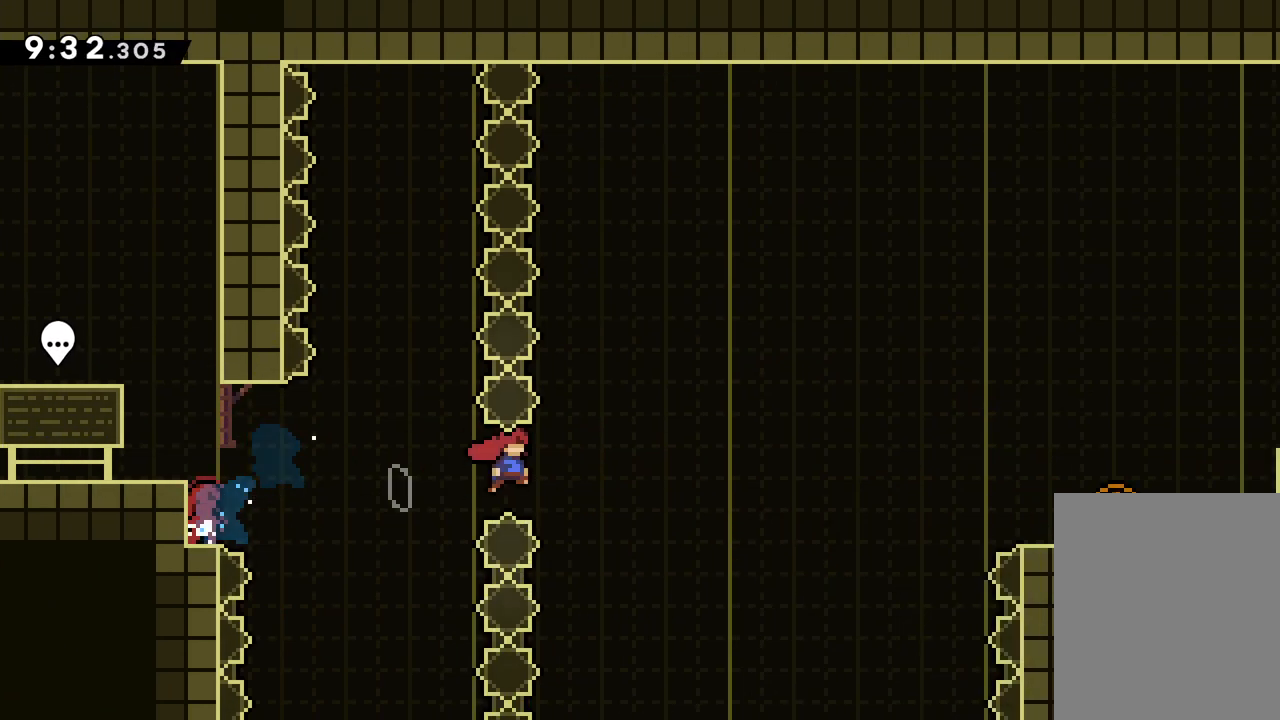
{"keys": ["dash", "right", "up"], "events": [[200, "up", "down"], [300, "dash", "down"], [317, "jump", "up"]]}
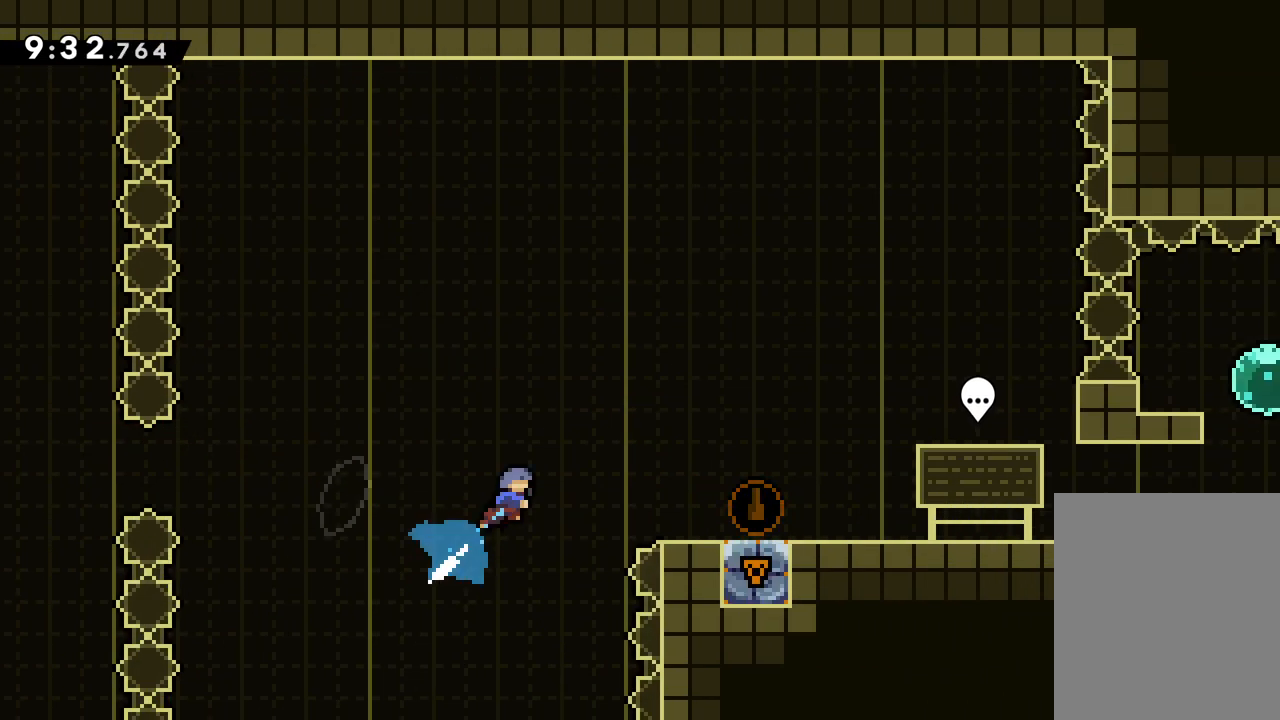
{"keys": ["right"], "events": [[50, "dash", "up"], [417, "up", "up"]]}
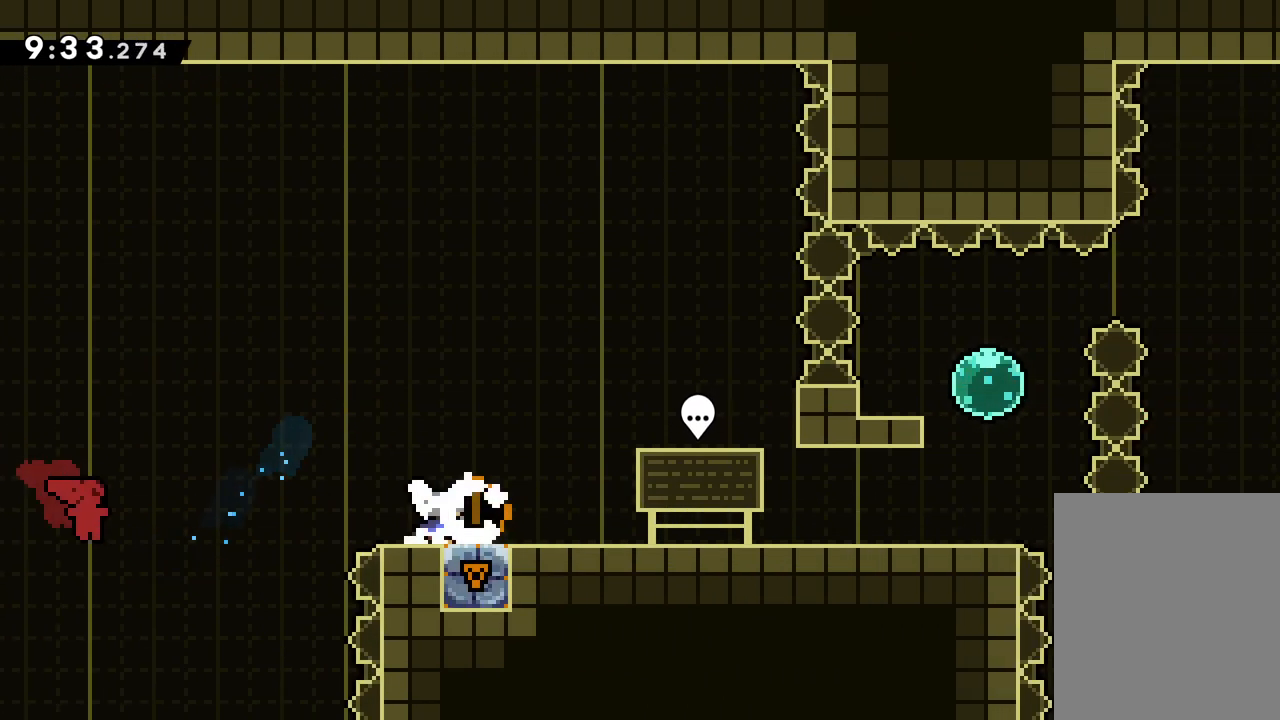
{"keys": ["right"], "events": []}
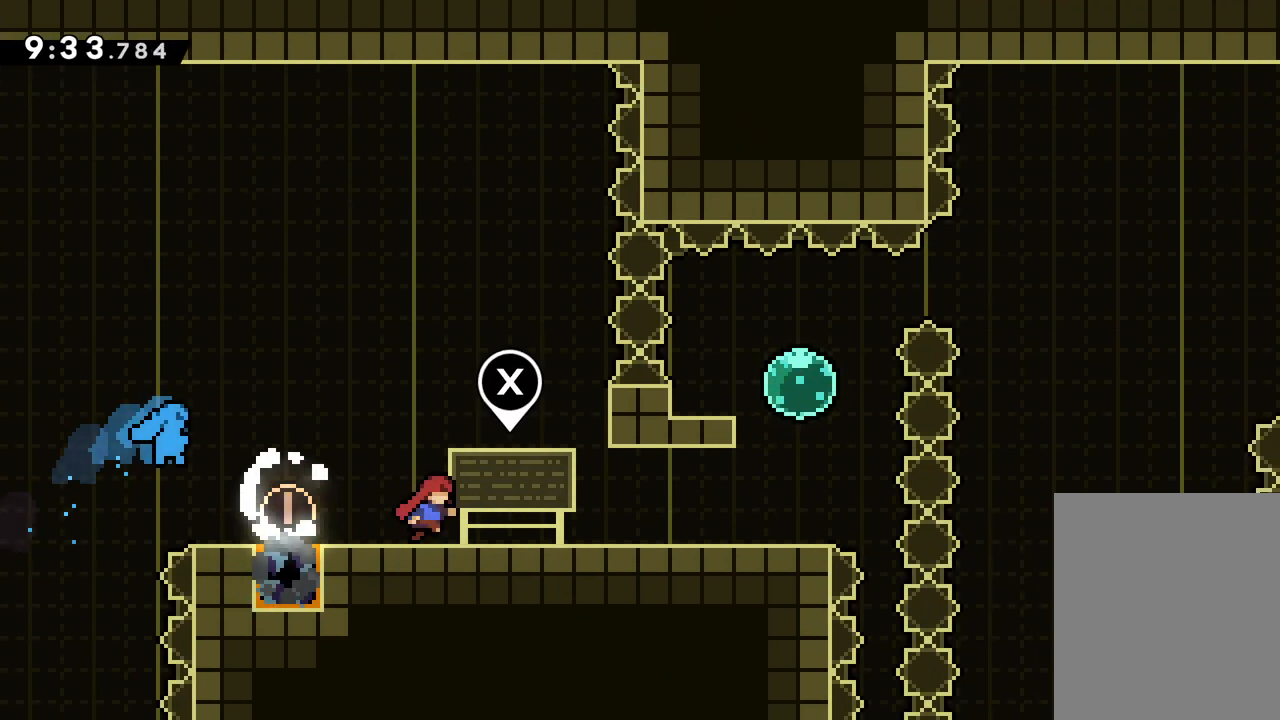
{"keys": ["right"], "events": []}
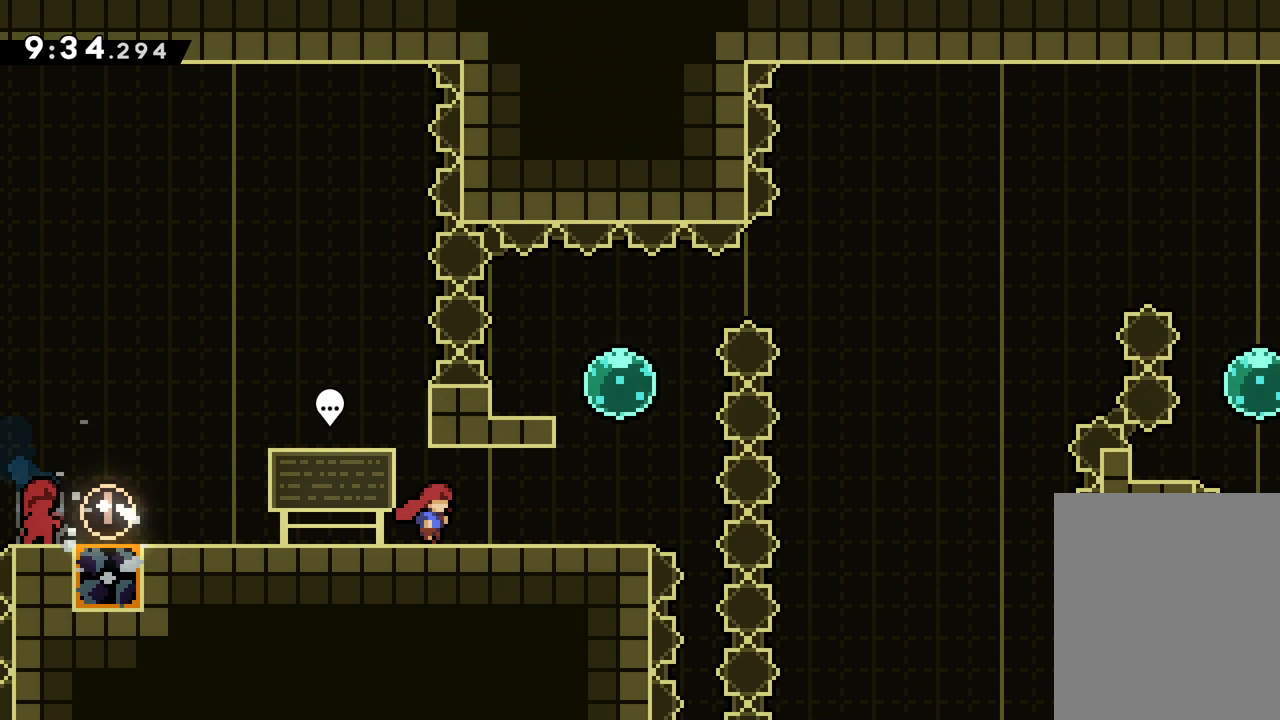
{"keys": [], "events": [[383, "right", "up"]]}
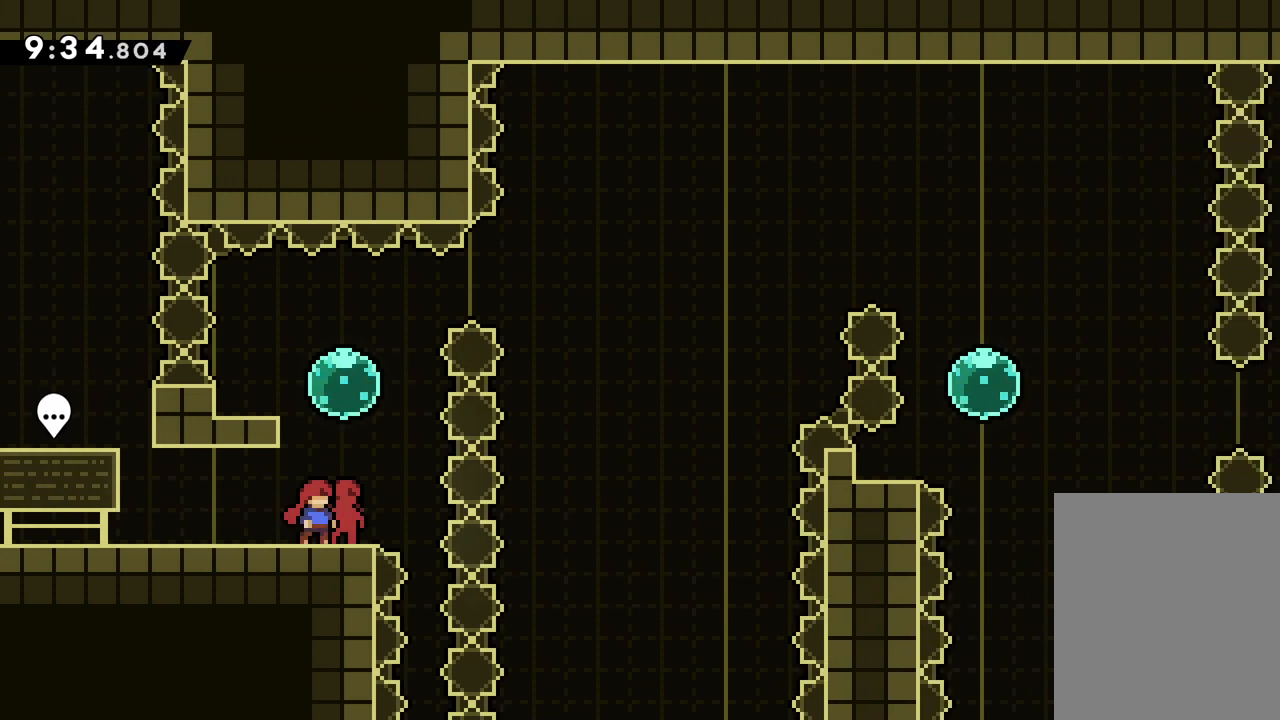
{"keys": ["jump", "left"], "events": [[167, "jump", "down"], [300, "up", "down"], [467, "left", "down"], [483, "up", "up"]]}
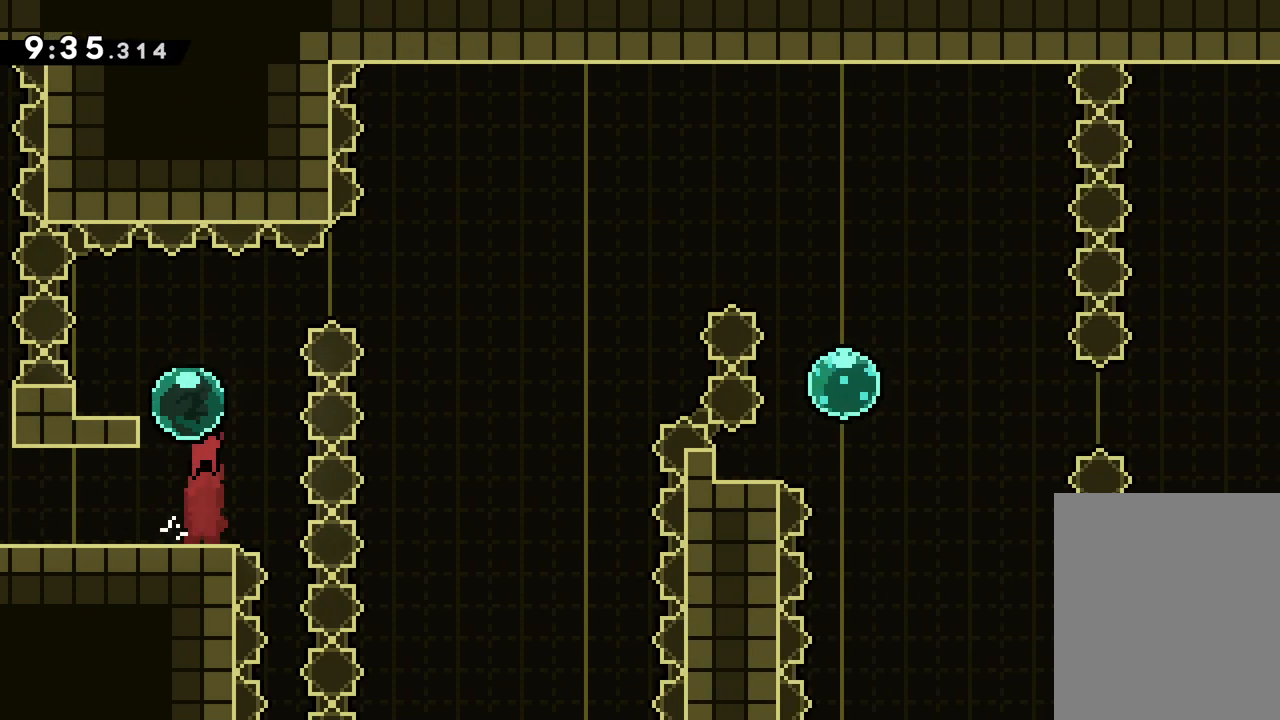
{"keys": ["jump", "right"], "events": [[33, "jump", "up"], [117, "down", "down"], [283, "jump", "down"], [333, "right", "down"], [400, "left", "up"], [483, "down", "up"]]}
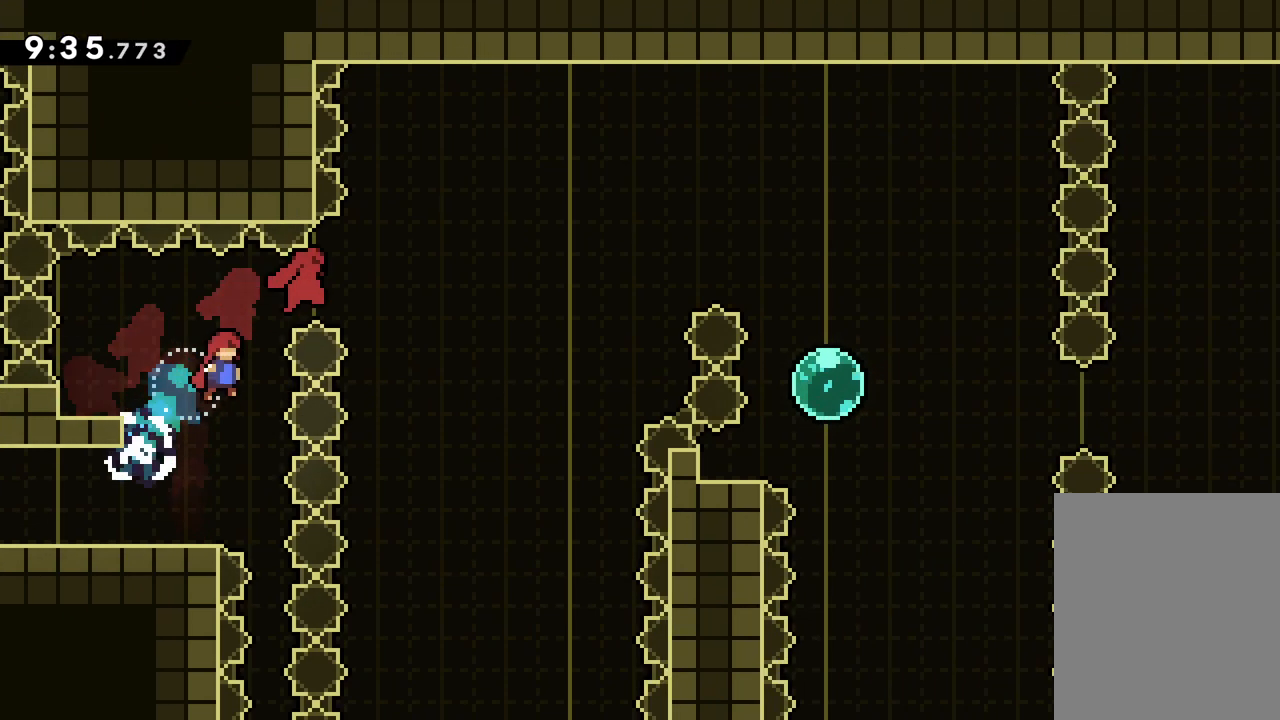
{"keys": ["jump", "left"], "events": [[50, "right", "up"], [200, "left", "down"]]}
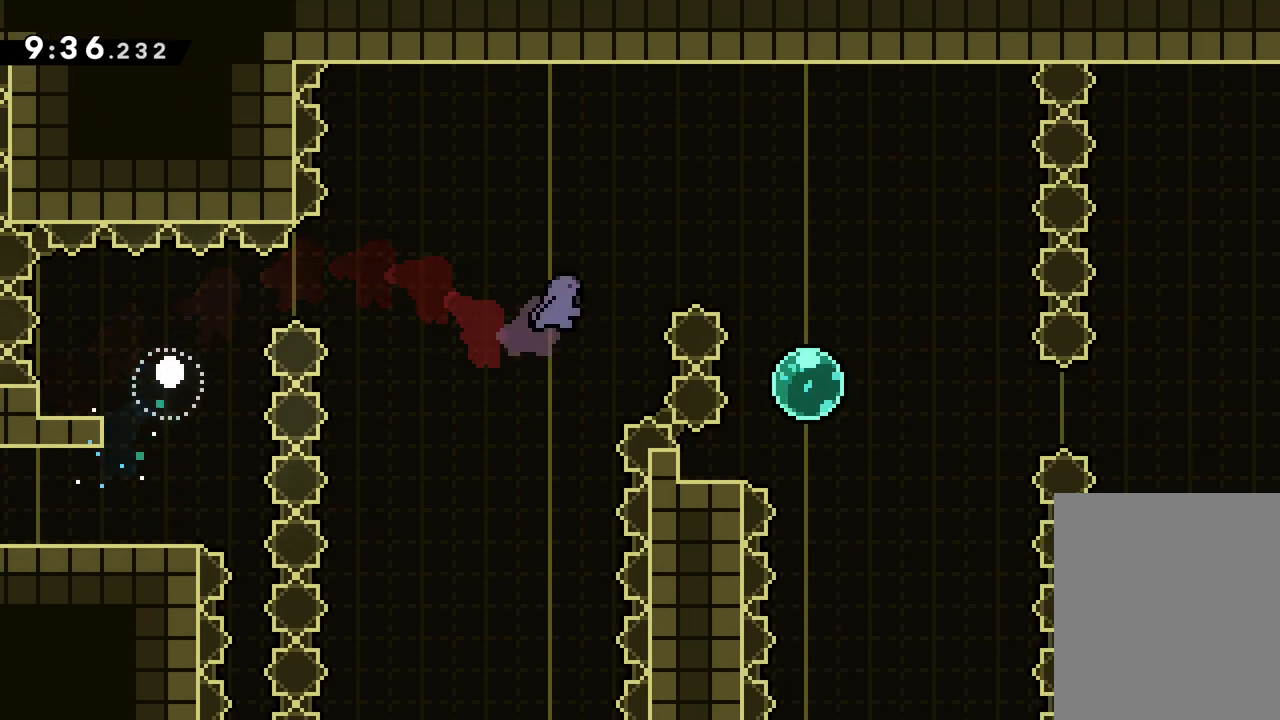
{"keys": [], "events": [[50, "jump", "up"], [83, "left", "up"]]}
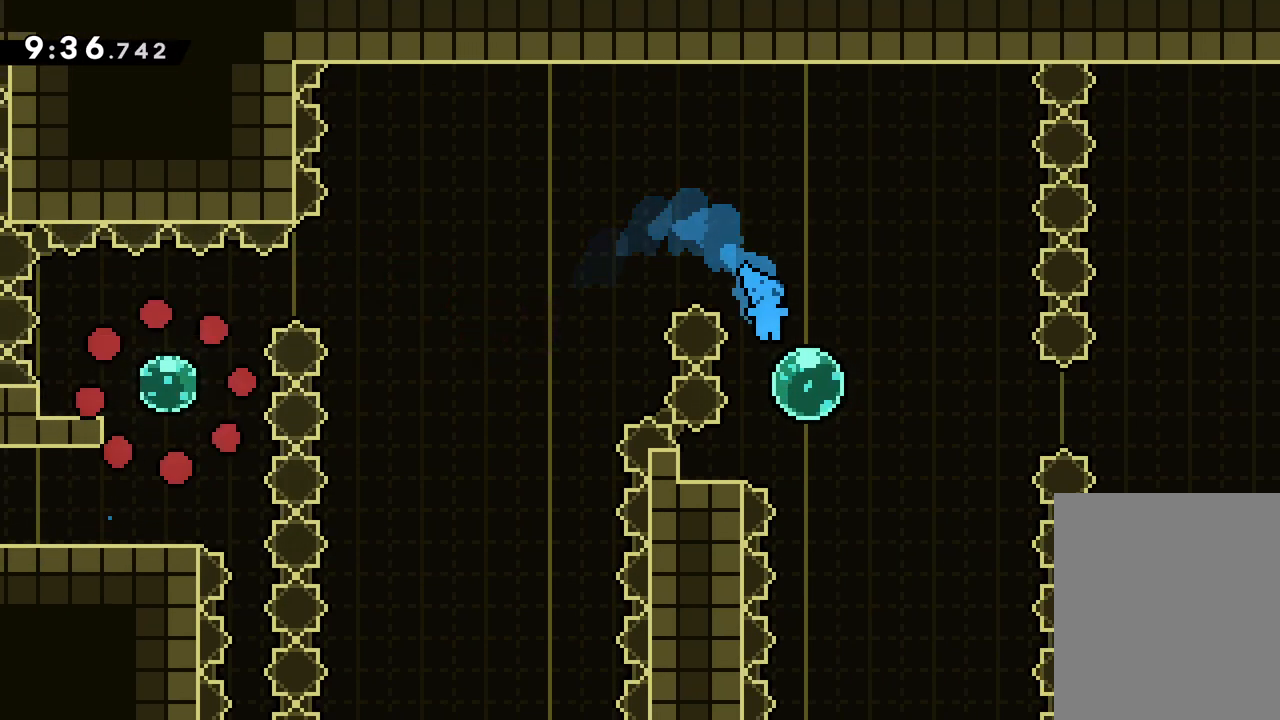
{"keys": [], "events": []}
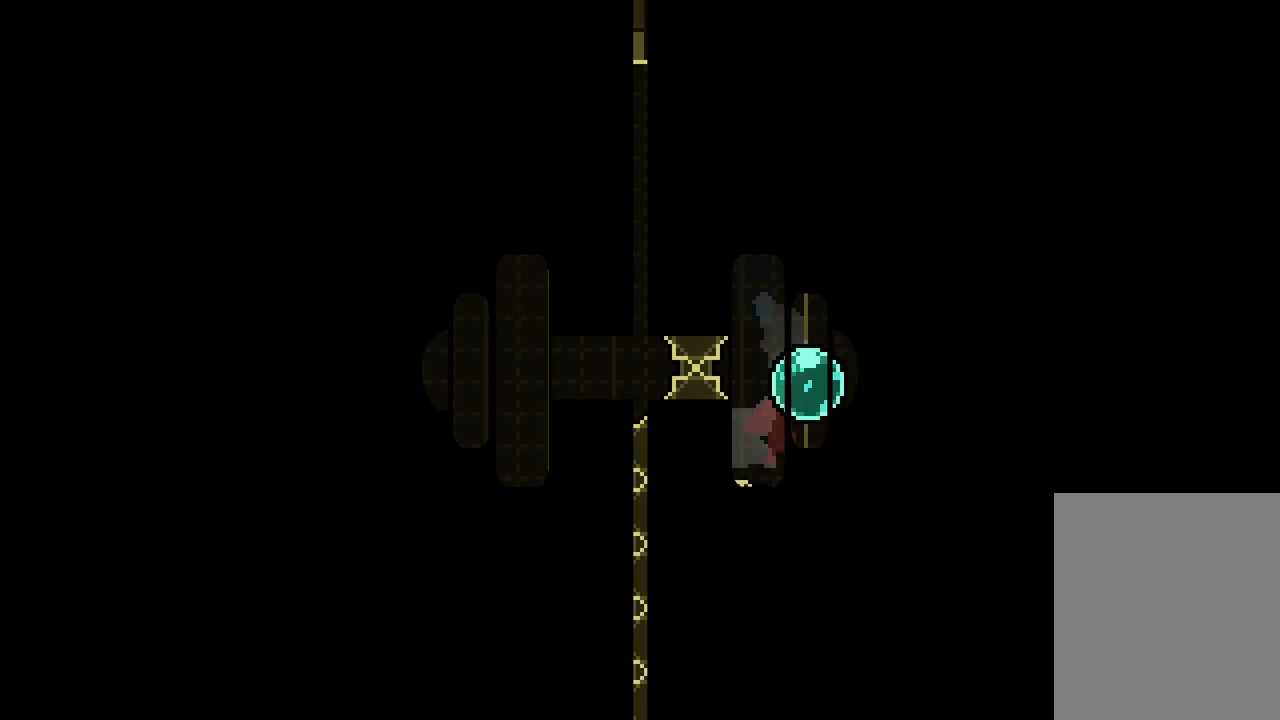
{"keys": [], "events": []}
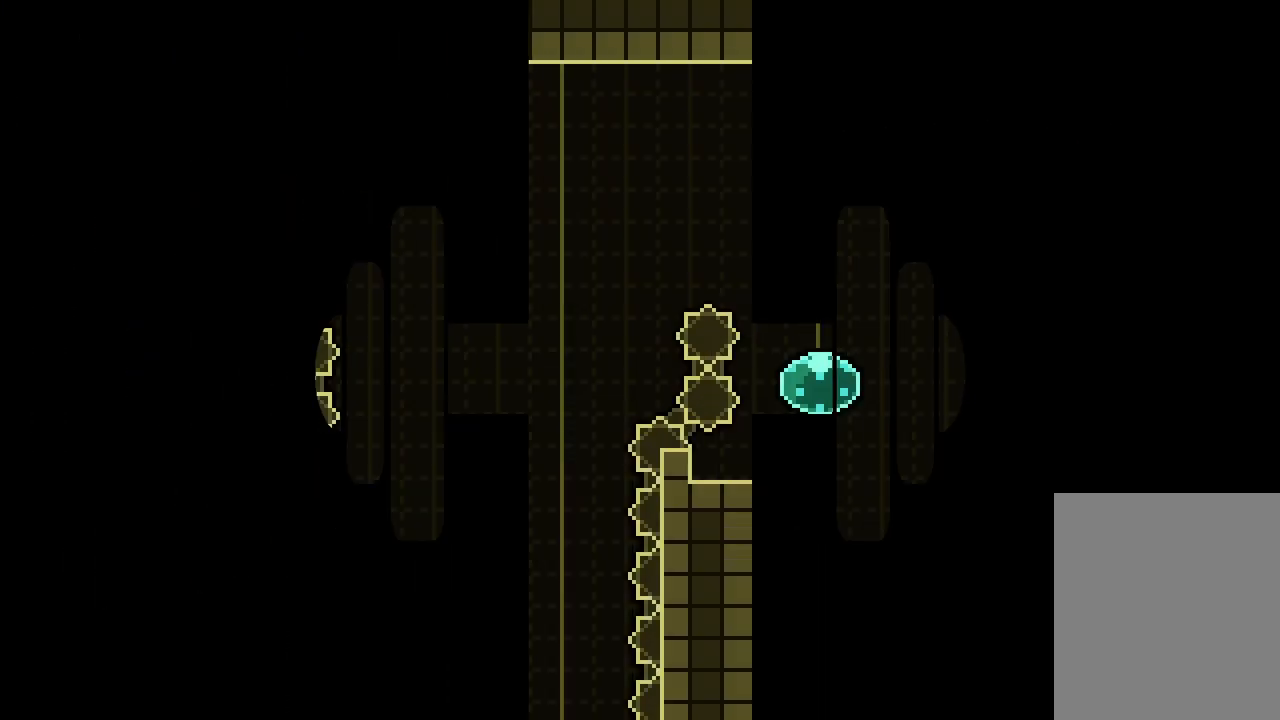
{"keys": [], "events": []}
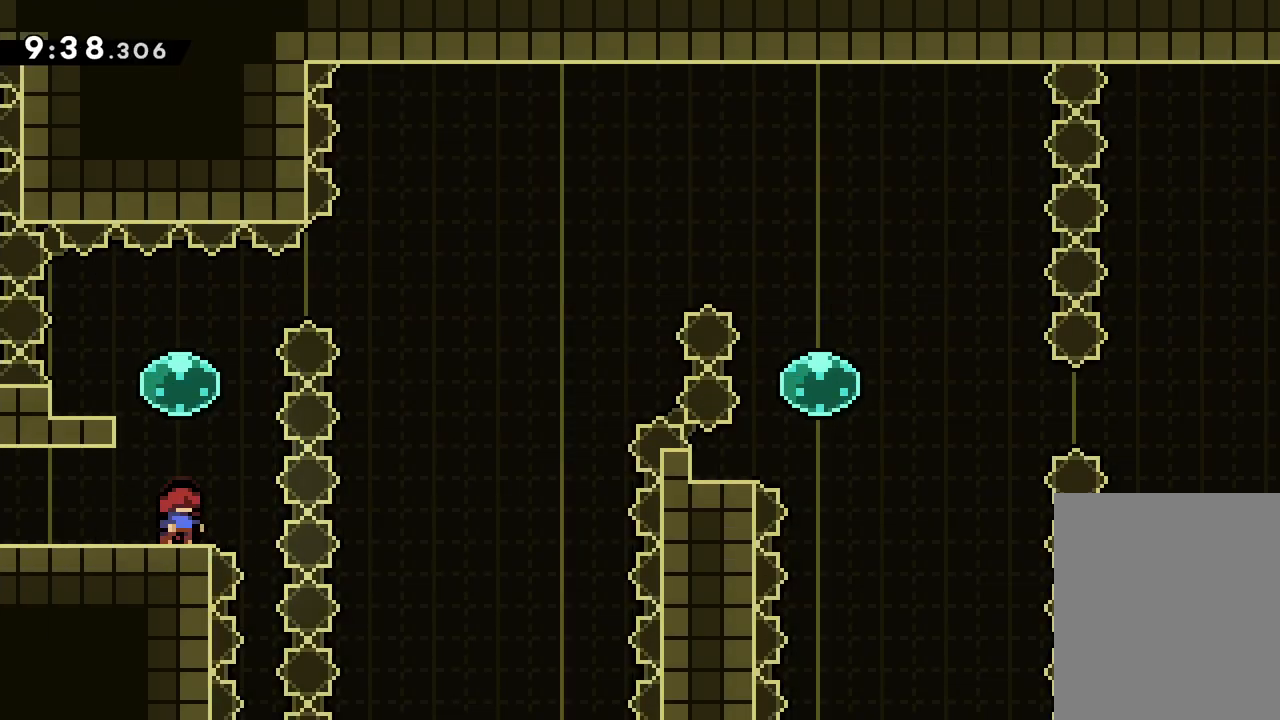
{"keys": ["left"], "events": [[50, "jump", "down"], [233, "left", "down"], [367, "jump", "up"]]}
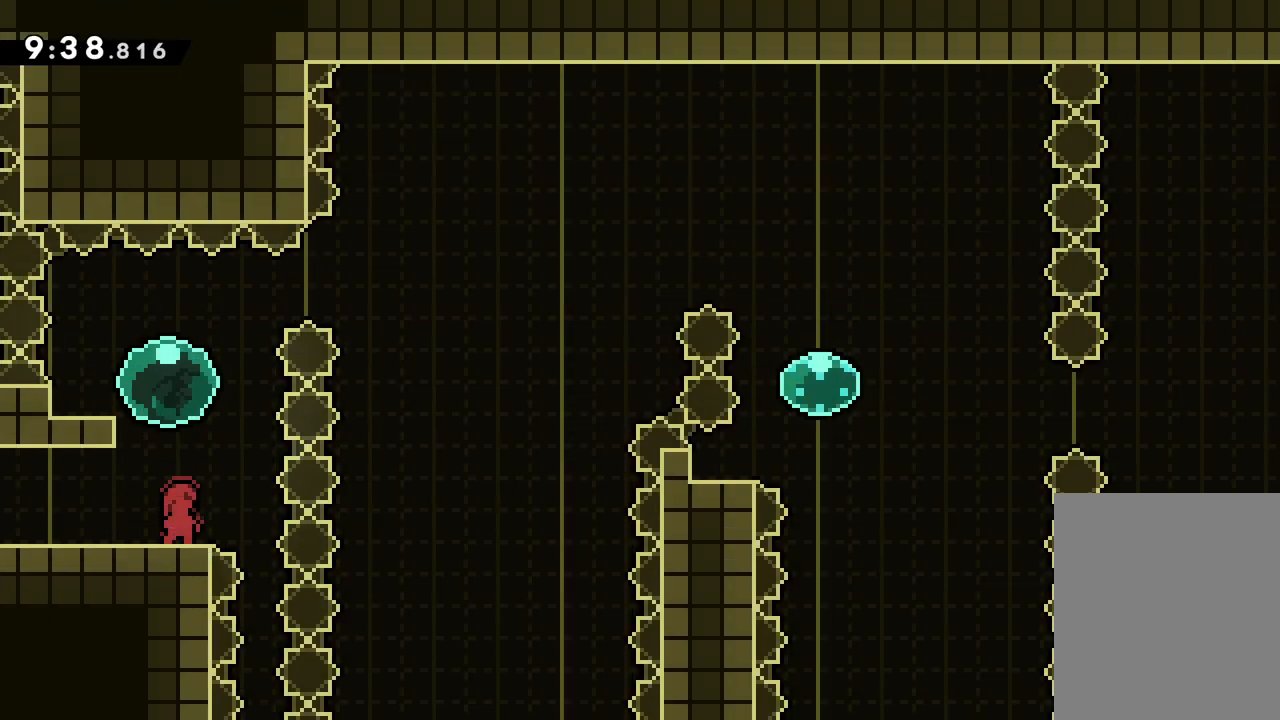
{"keys": ["jump", "right"], "events": [[167, "right", "down"], [183, "jump", "down"], [217, "left", "up"]]}
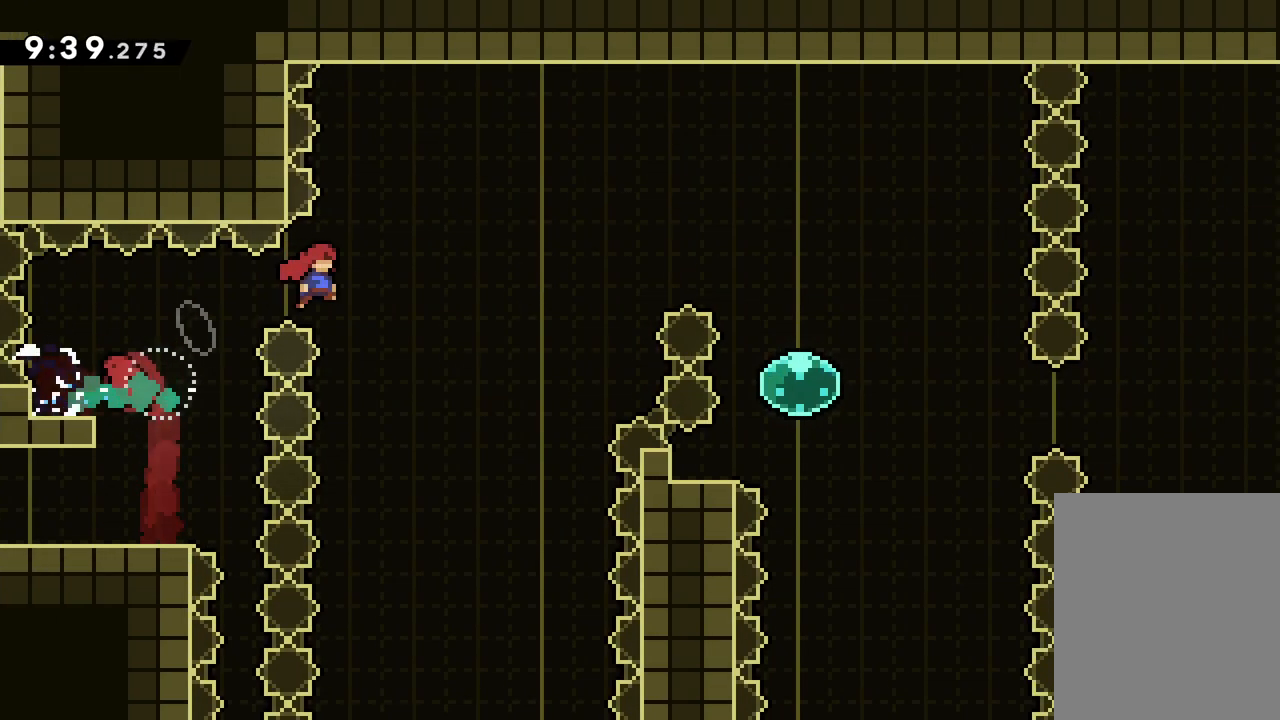
{"keys": ["dash", "right", "up"], "events": [[150, "up", "down"], [250, "jump", "up"], [267, "dash", "down"]]}
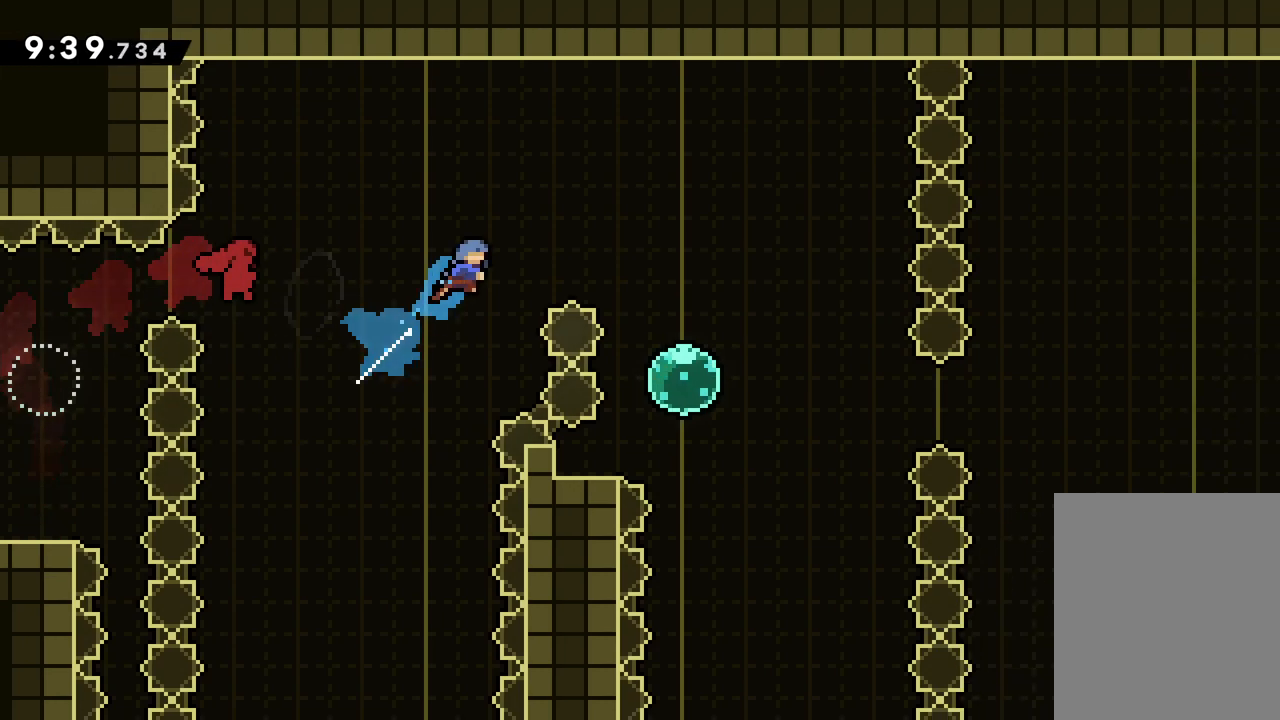
{"keys": ["down", "right"], "events": [[50, "dash", "up"], [250, "up", "up"], [500, "down", "down"]]}